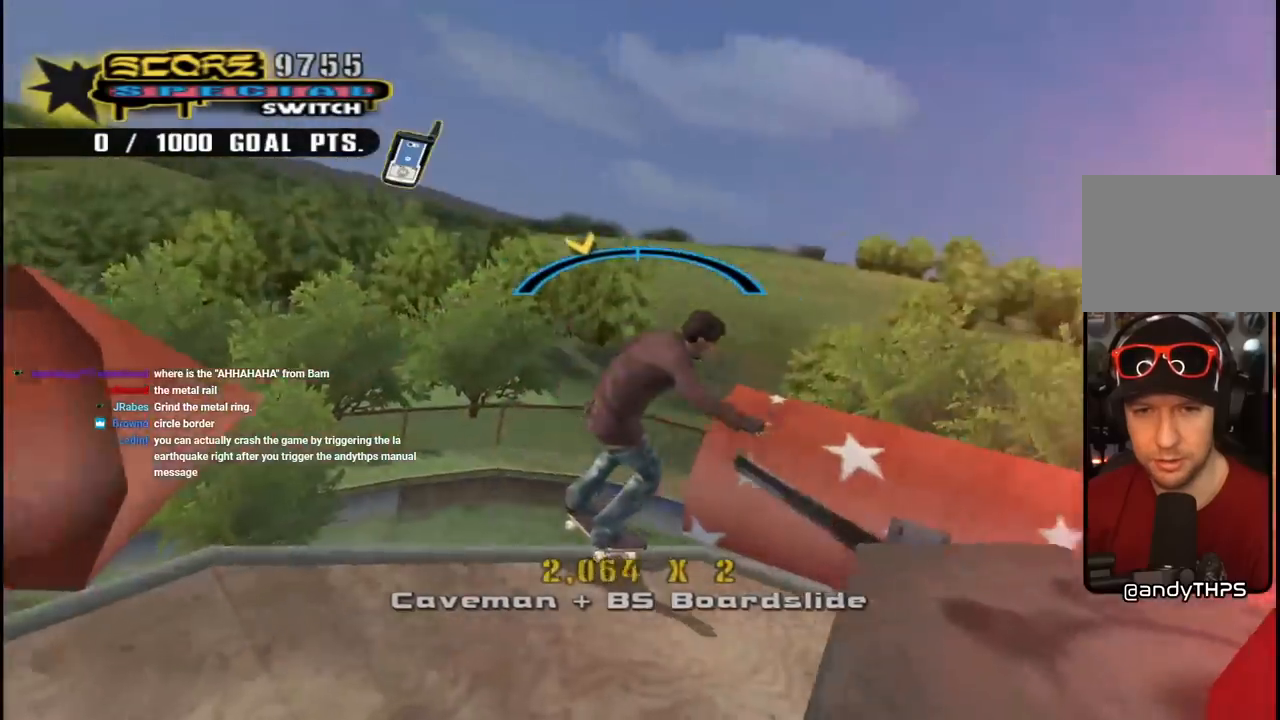
Gameplay with a controller (PlayStation layout); each line is a JSON object with the inputs held at the frame after it. "events" lists button and stick changes between this image and that frame as [ms after this image, input, new state], when the widget could be followed in between. Not read: L1.
{"buttons": ["CROSS"], "left_stick": "center", "right_stick": "center", "events": [[367, "DPAD_LEFT", "down"], [467, "DPAD_LEFT", "up"]]}
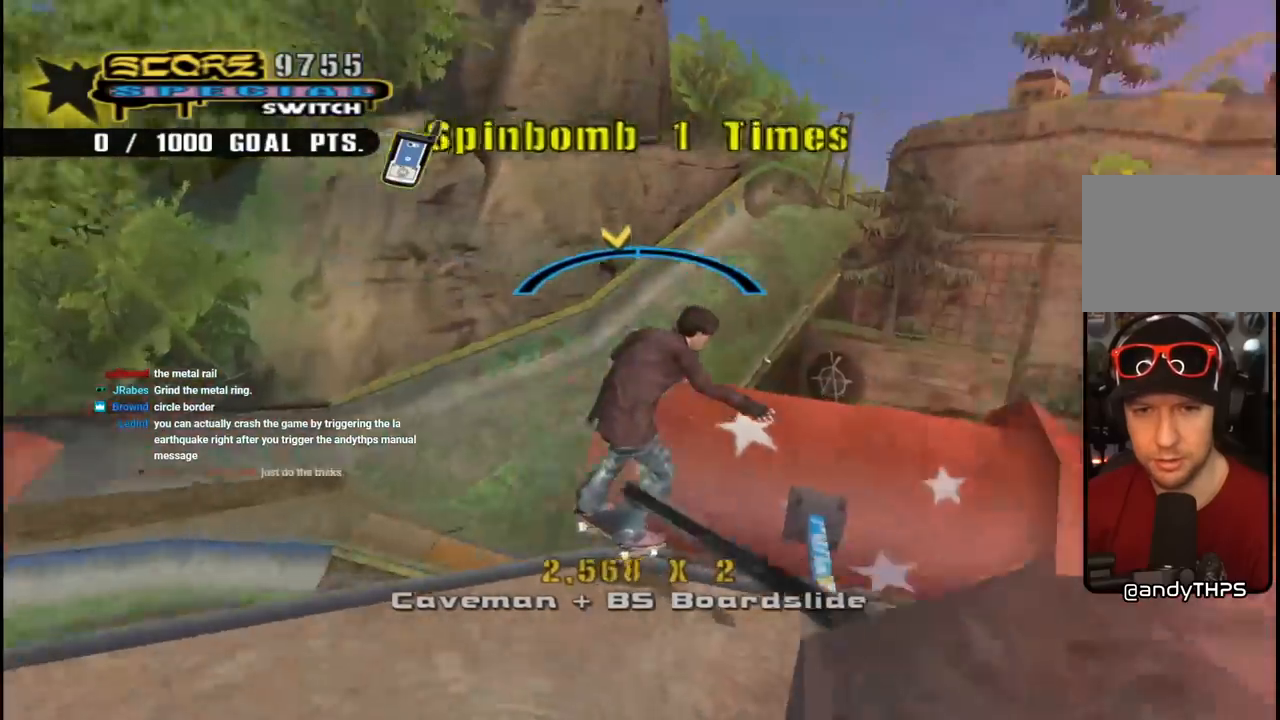
{"buttons": ["CROSS"], "left_stick": "center", "right_stick": "center", "events": [[300, "DPAD_RIGHT", "down"], [383, "DPAD_RIGHT", "up"]]}
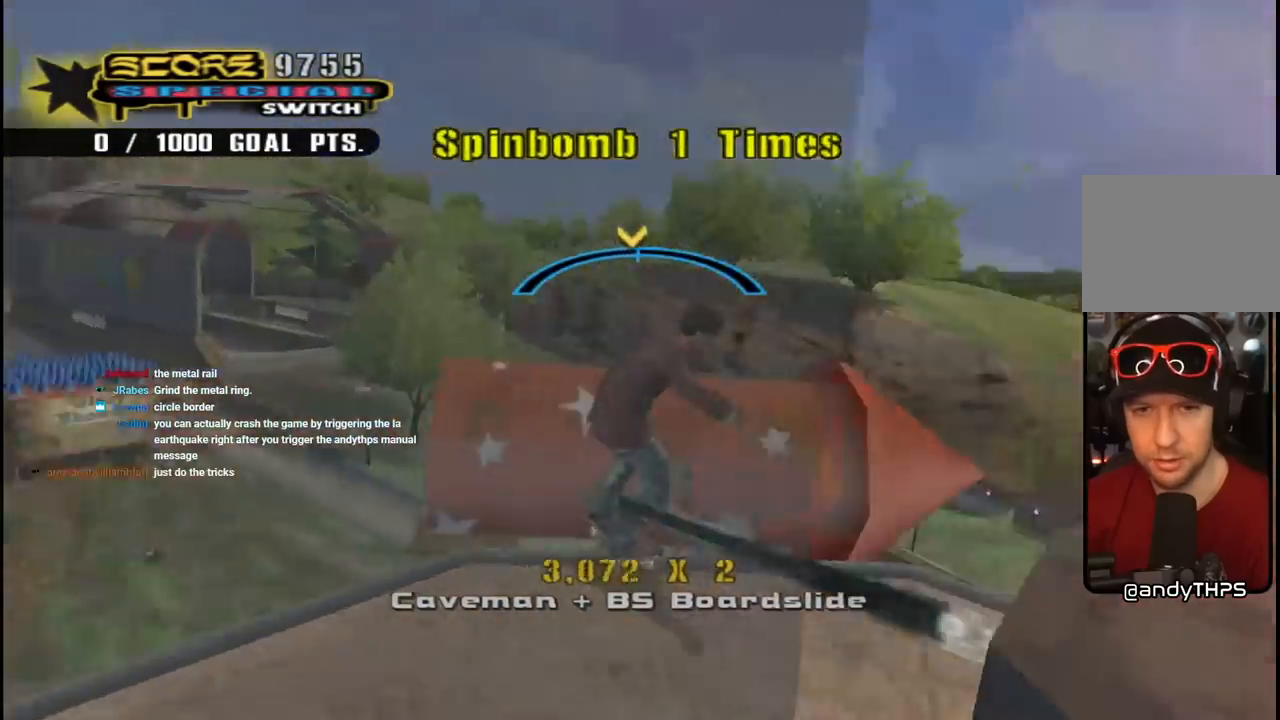
{"buttons": ["CROSS"], "left_stick": "center", "right_stick": "center", "events": [[117, "DPAD_LEFT", "down"], [250, "DPAD_LEFT", "up"]]}
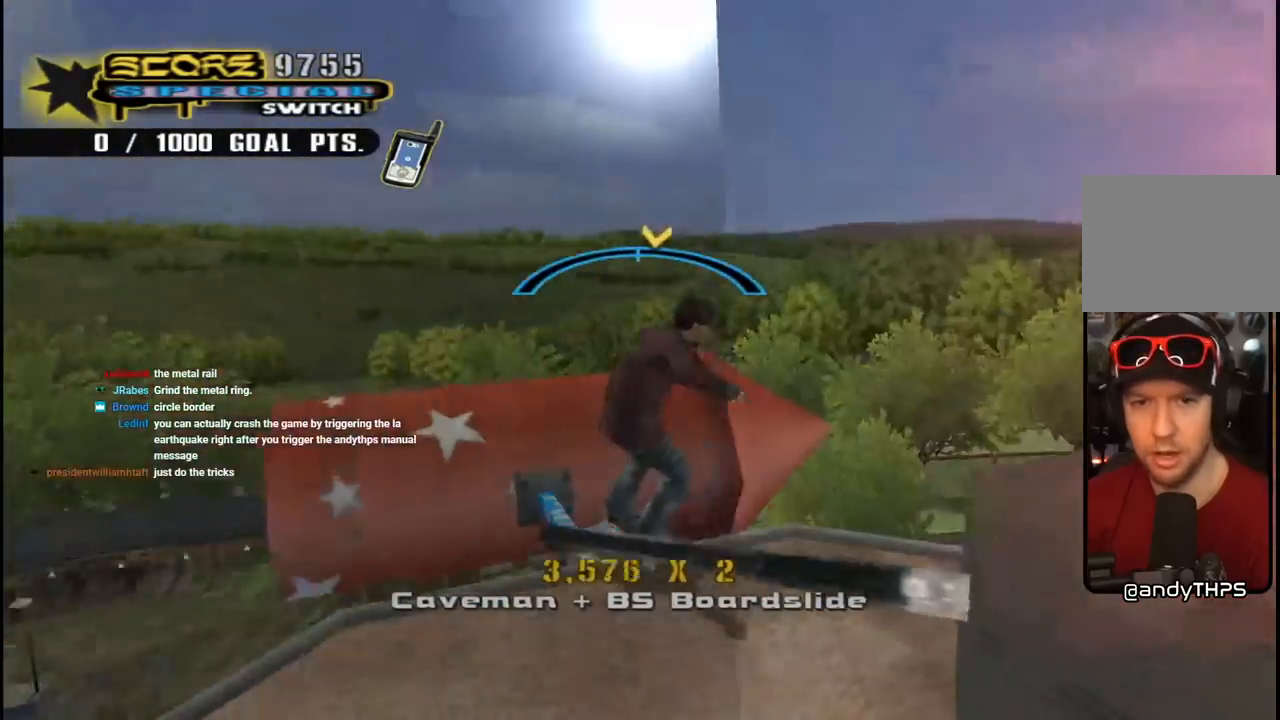
{"buttons": ["CROSS", "DPAD_RIGHT"], "left_stick": "center", "right_stick": "center", "events": [[500, "DPAD_RIGHT", "down"]]}
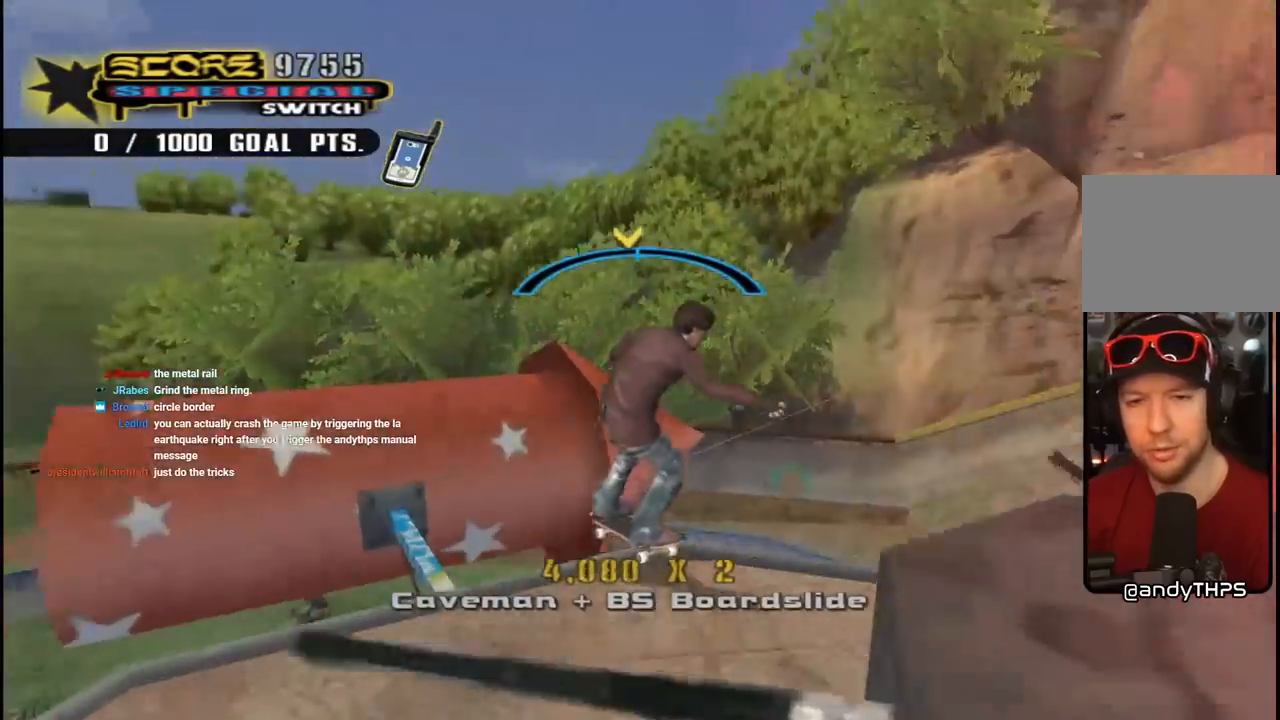
{"buttons": ["CROSS"], "left_stick": "center", "right_stick": "center", "events": [[83, "DPAD_RIGHT", "up"]]}
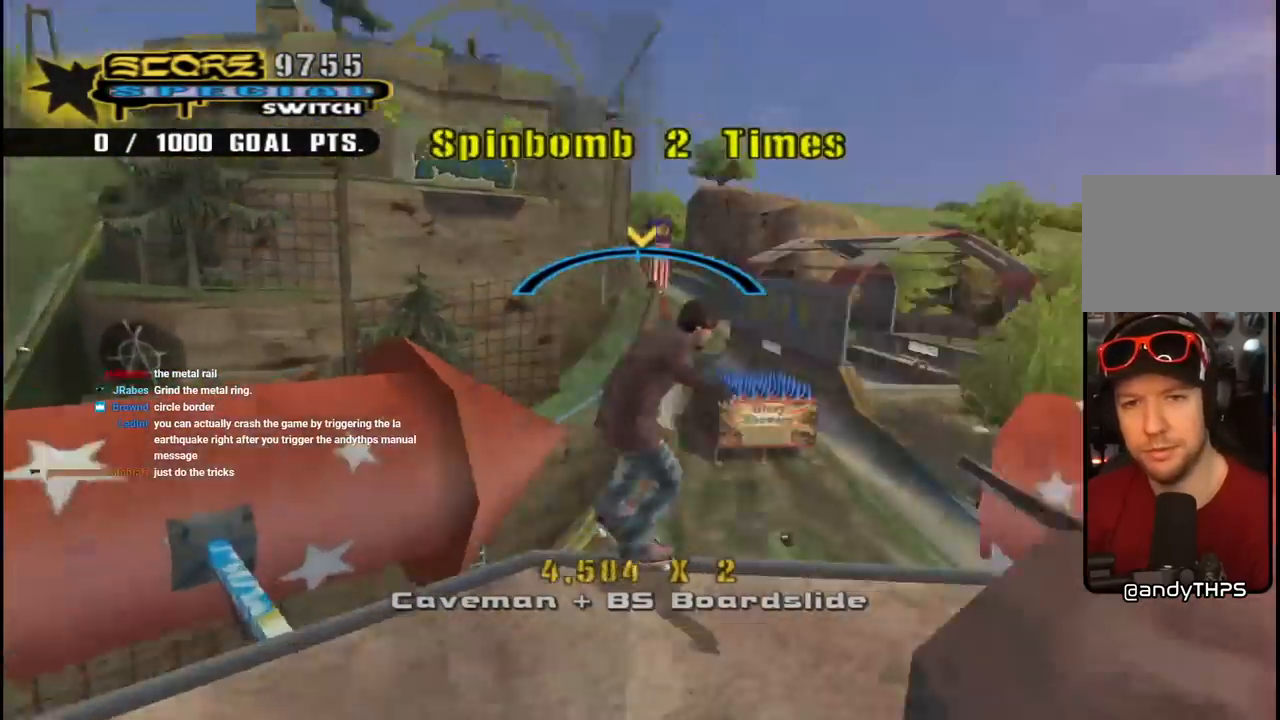
{"buttons": ["CROSS", "DPAD_RIGHT"], "left_stick": "center", "right_stick": "center", "events": [[33, "DPAD_LEFT", "down"], [100, "DPAD_LEFT", "up"], [450, "DPAD_RIGHT", "down"]]}
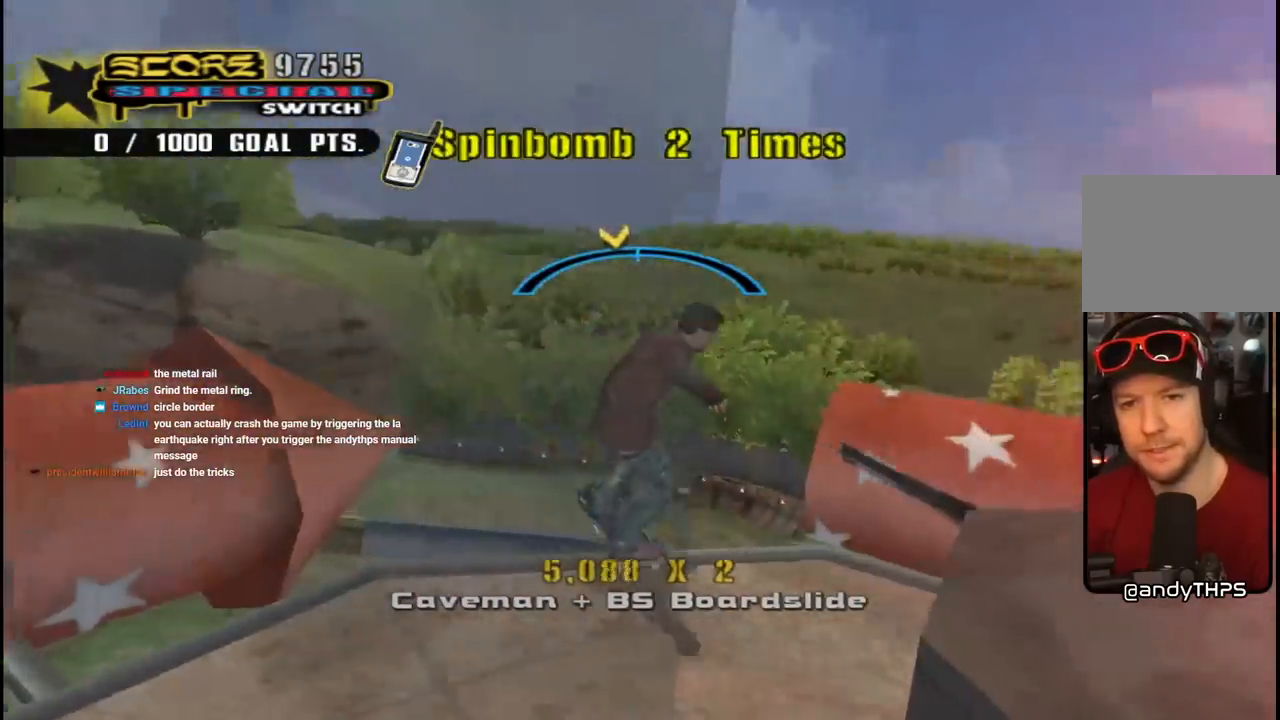
{"buttons": ["CROSS"], "left_stick": "center", "right_stick": "center", "events": [[33, "DPAD_RIGHT", "up"], [400, "DPAD_LEFT", "down"], [467, "DPAD_LEFT", "up"]]}
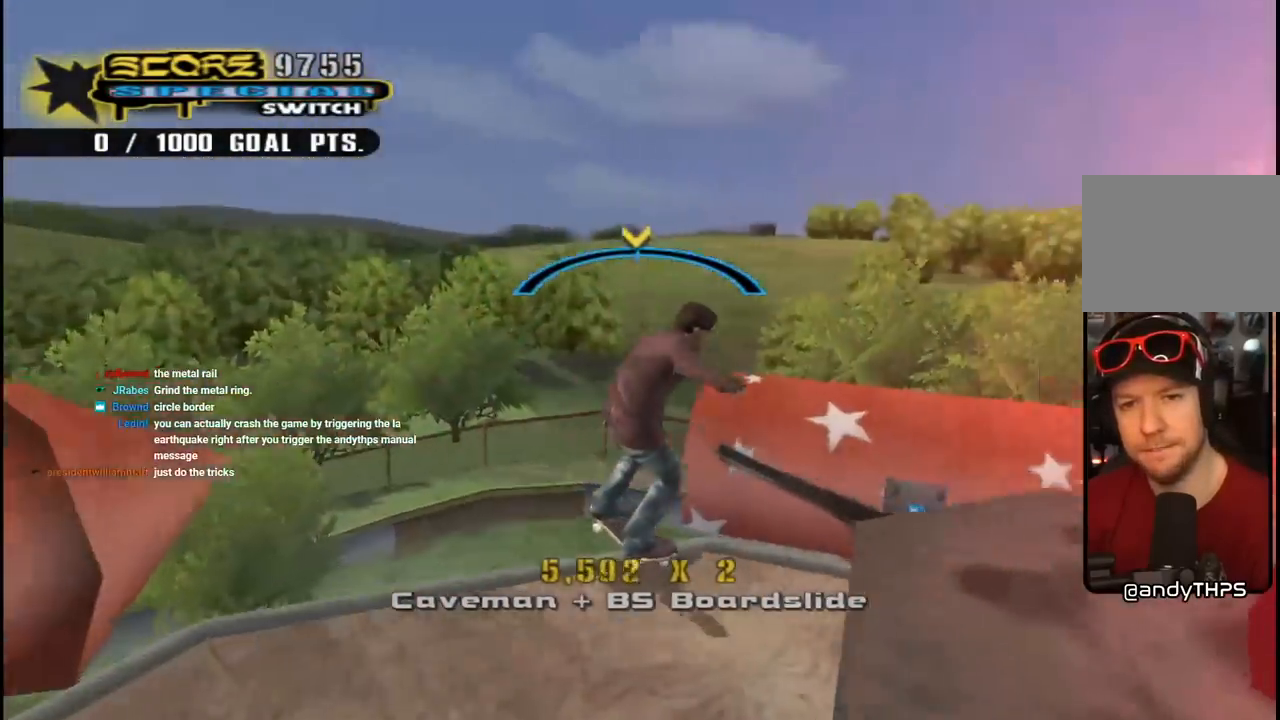
{"buttons": ["CROSS"], "left_stick": "center", "right_stick": "center", "events": [[267, "DPAD_RIGHT", "down"], [333, "DPAD_RIGHT", "up"]]}
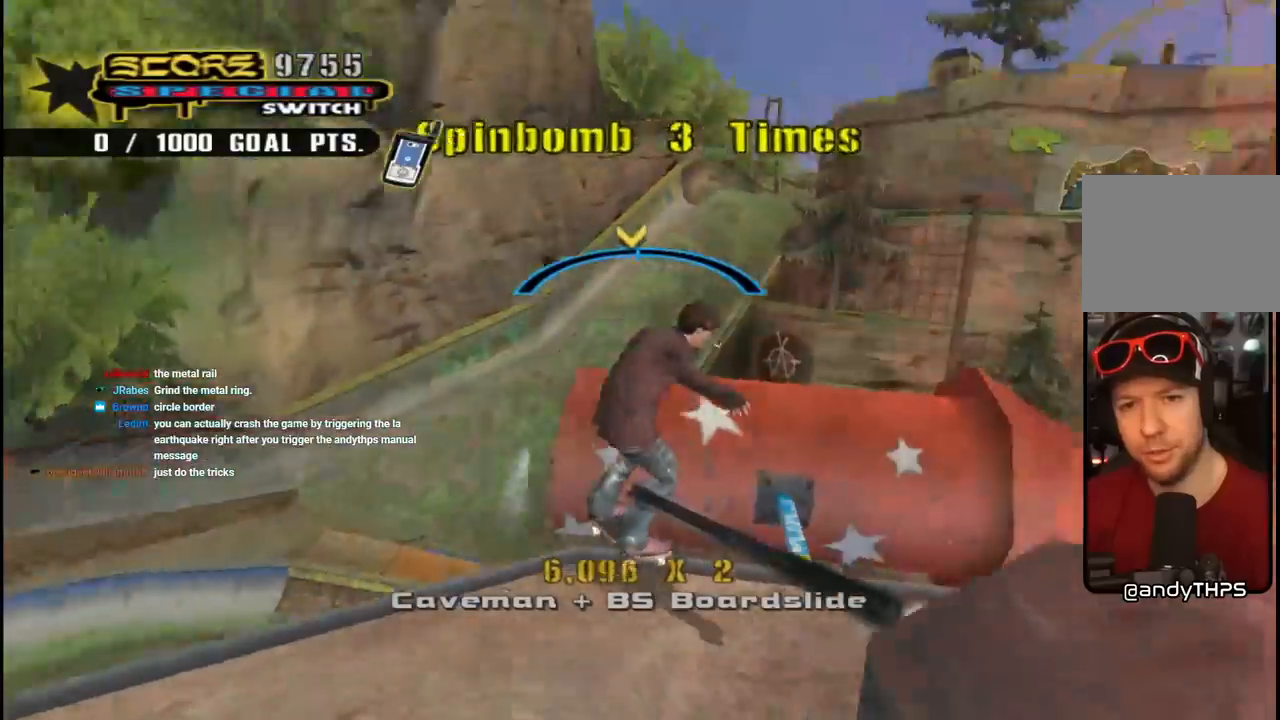
{"buttons": ["CROSS"], "left_stick": "center", "right_stick": "center", "events": [[217, "DPAD_LEFT", "down"], [267, "DPAD_LEFT", "up"]]}
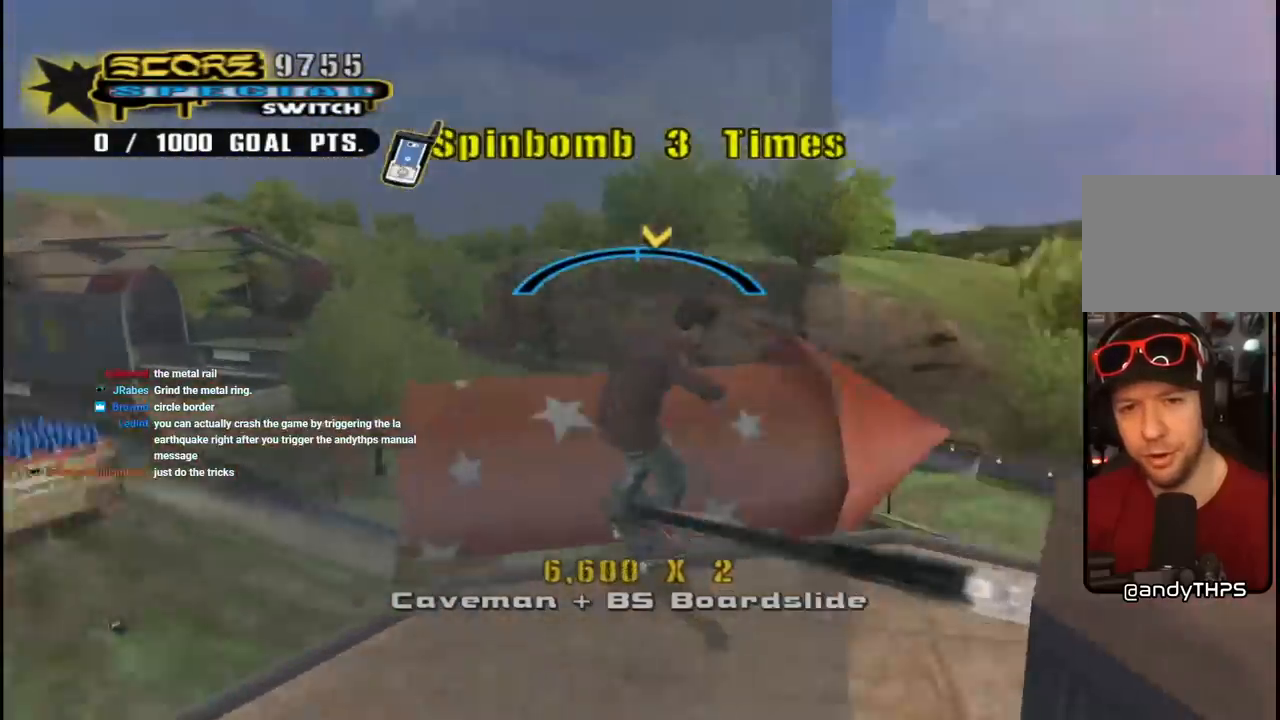
{"buttons": ["CROSS", "DPAD_RIGHT"], "left_stick": "center", "right_stick": "center", "events": [[483, "DPAD_RIGHT", "down"]]}
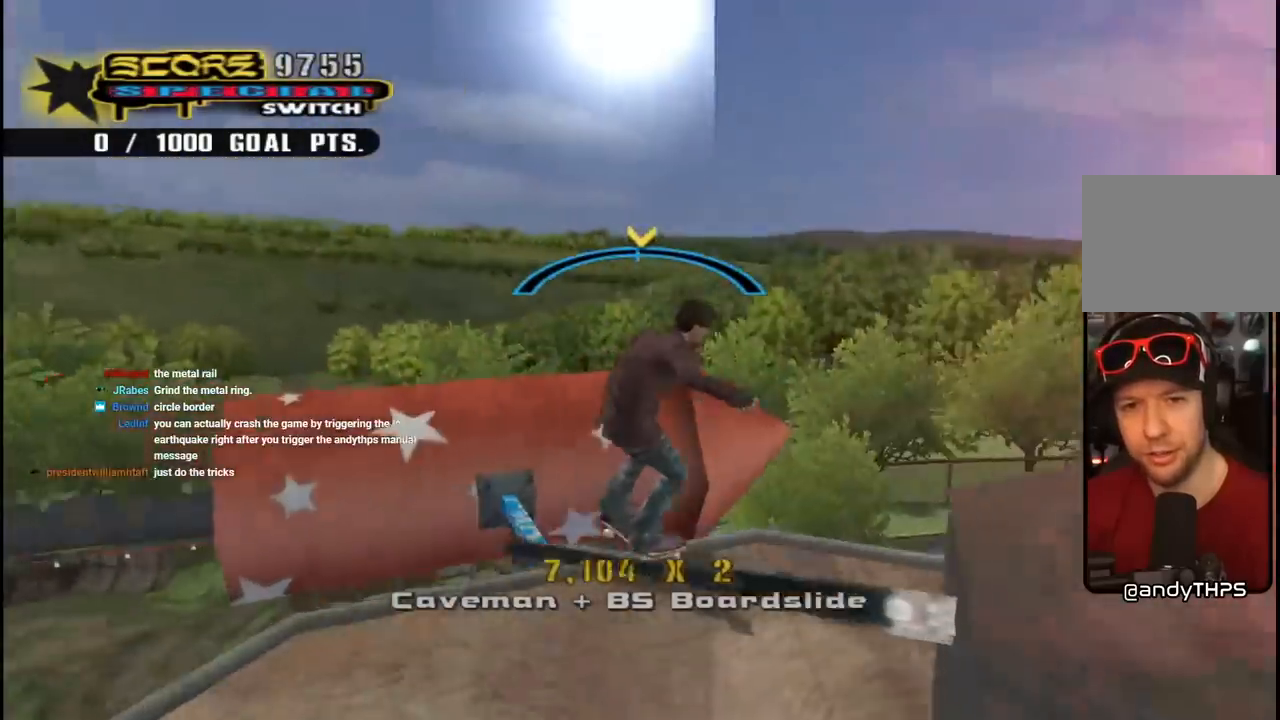
{"buttons": ["CROSS"], "left_stick": "center", "right_stick": "center", "events": [[50, "DPAD_RIGHT", "up"], [317, "DPAD_LEFT", "down"], [417, "DPAD_LEFT", "up"]]}
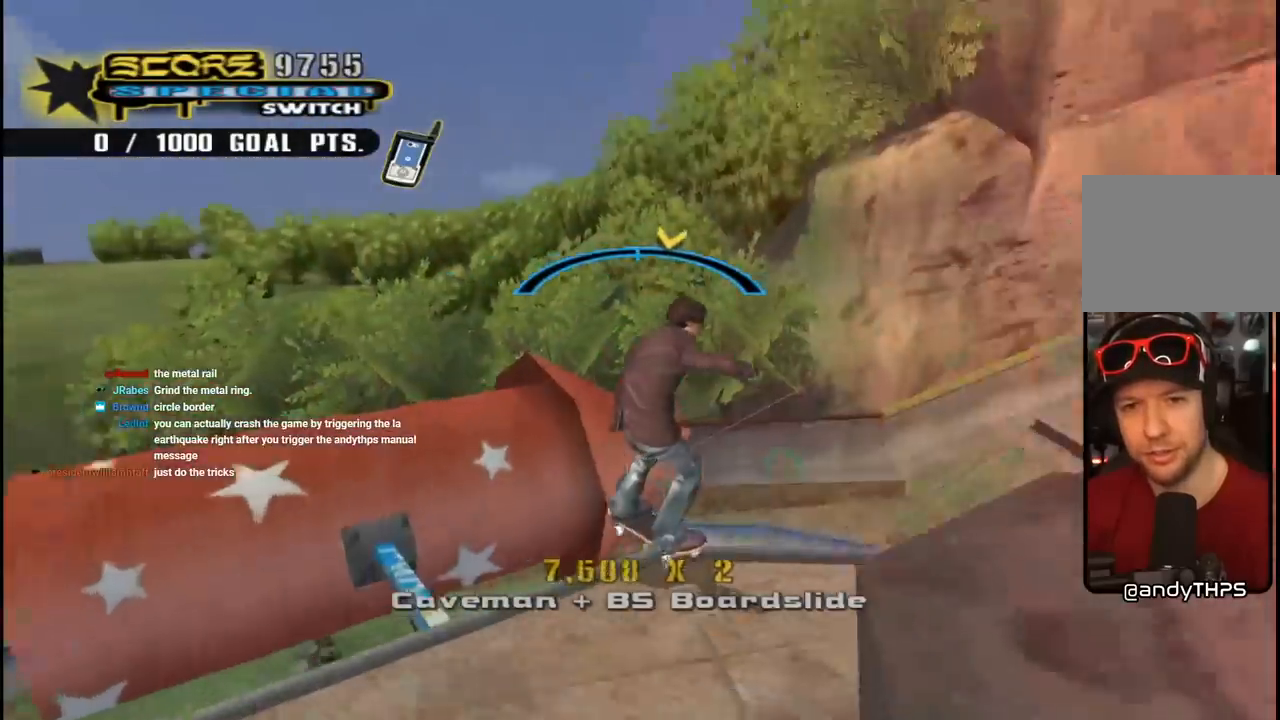
{"buttons": ["CROSS"], "left_stick": "center", "right_stick": "center", "events": [[317, "DPAD_RIGHT", "down"], [400, "DPAD_RIGHT", "up"]]}
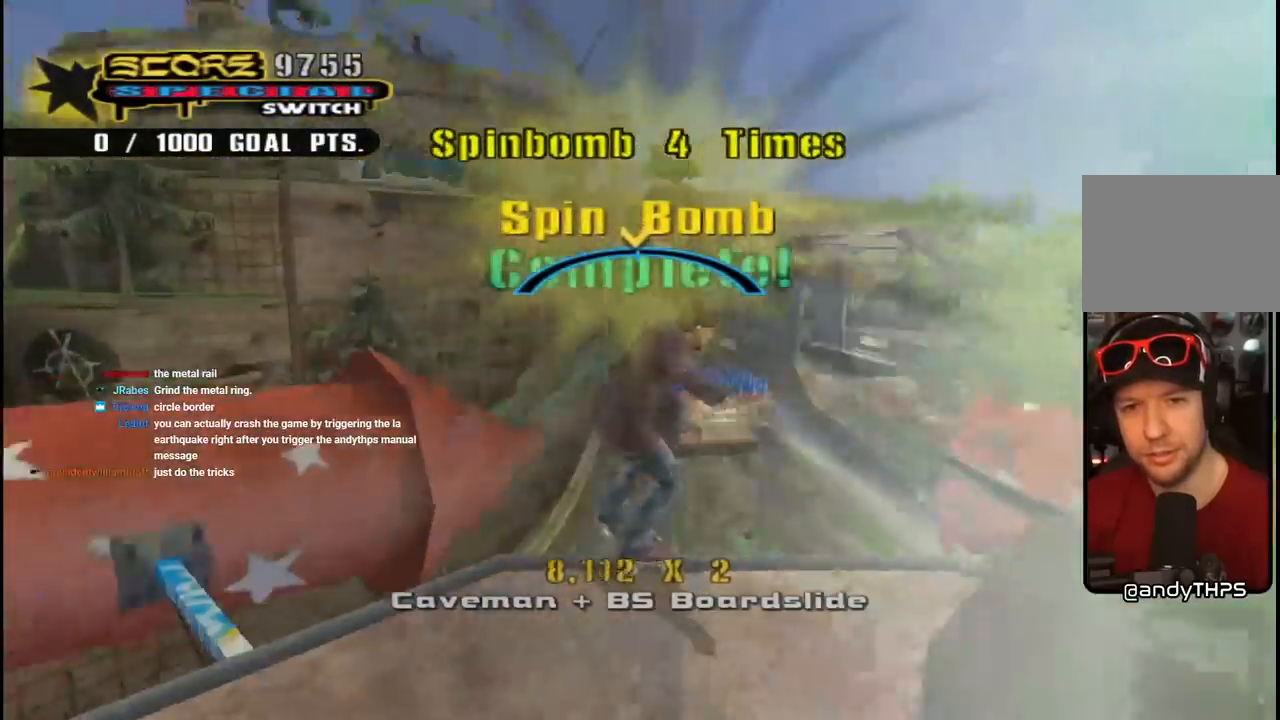
{"buttons": ["CROSS"], "left_stick": "center", "right_stick": "center", "events": [[417, "DPAD_LEFT", "down"], [500, "DPAD_LEFT", "up"]]}
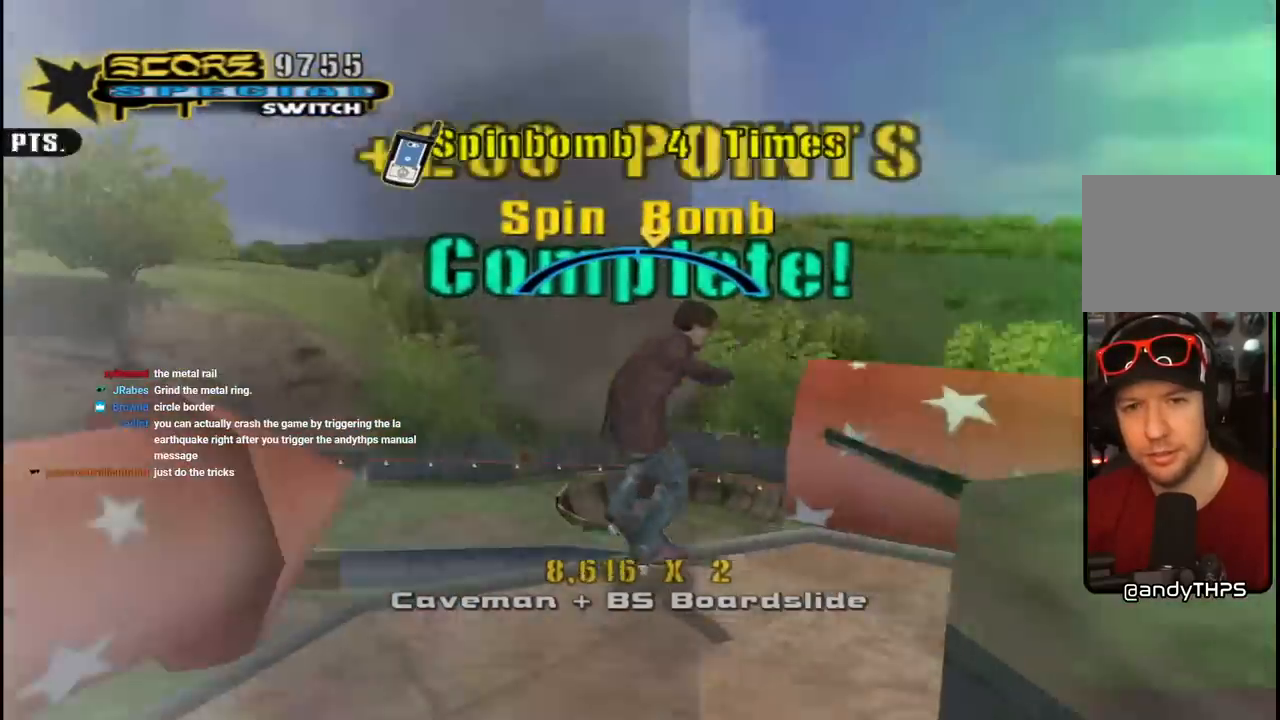
{"buttons": [], "left_stick": "center", "right_stick": "center", "events": [[133, "DPAD_LEFT", "down"], [150, "CROSS", "up"], [217, "SQUARE", "down"], [367, "DPAD_LEFT", "up"], [383, "SQUARE", "up"]]}
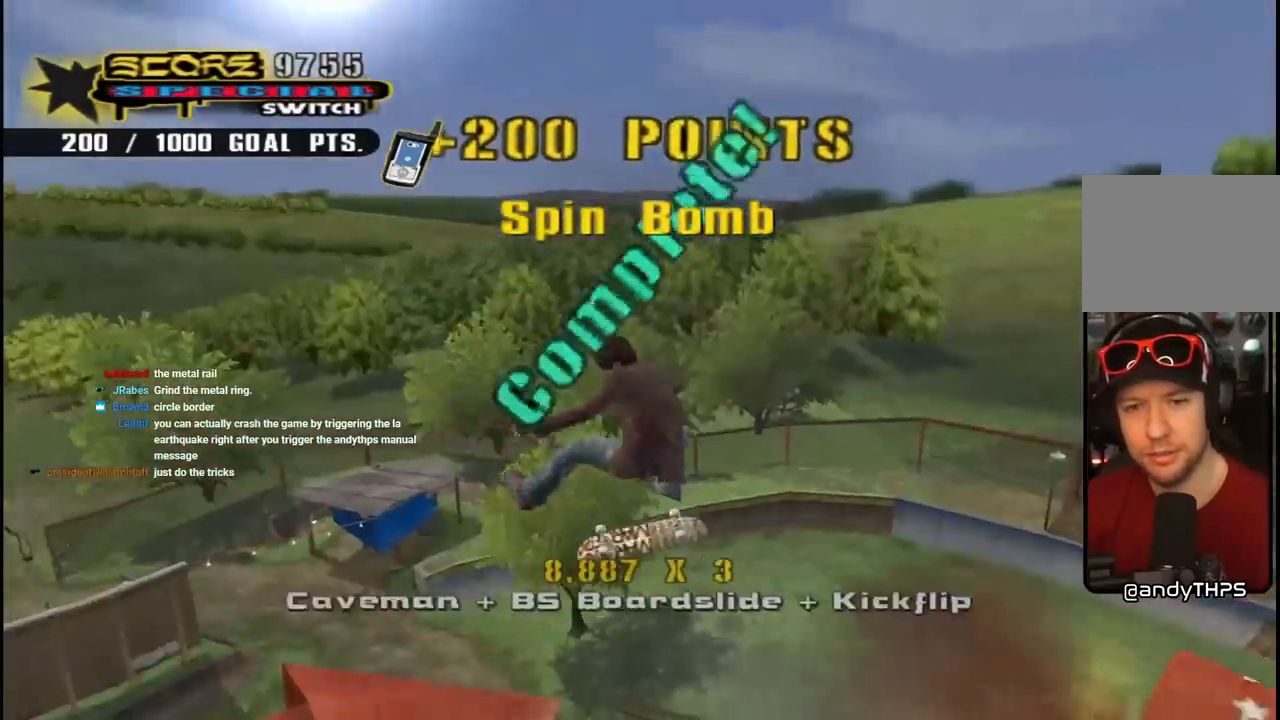
{"buttons": [], "left_stick": "center", "right_stick": "left", "events": [[433, "right_stick", "left"]]}
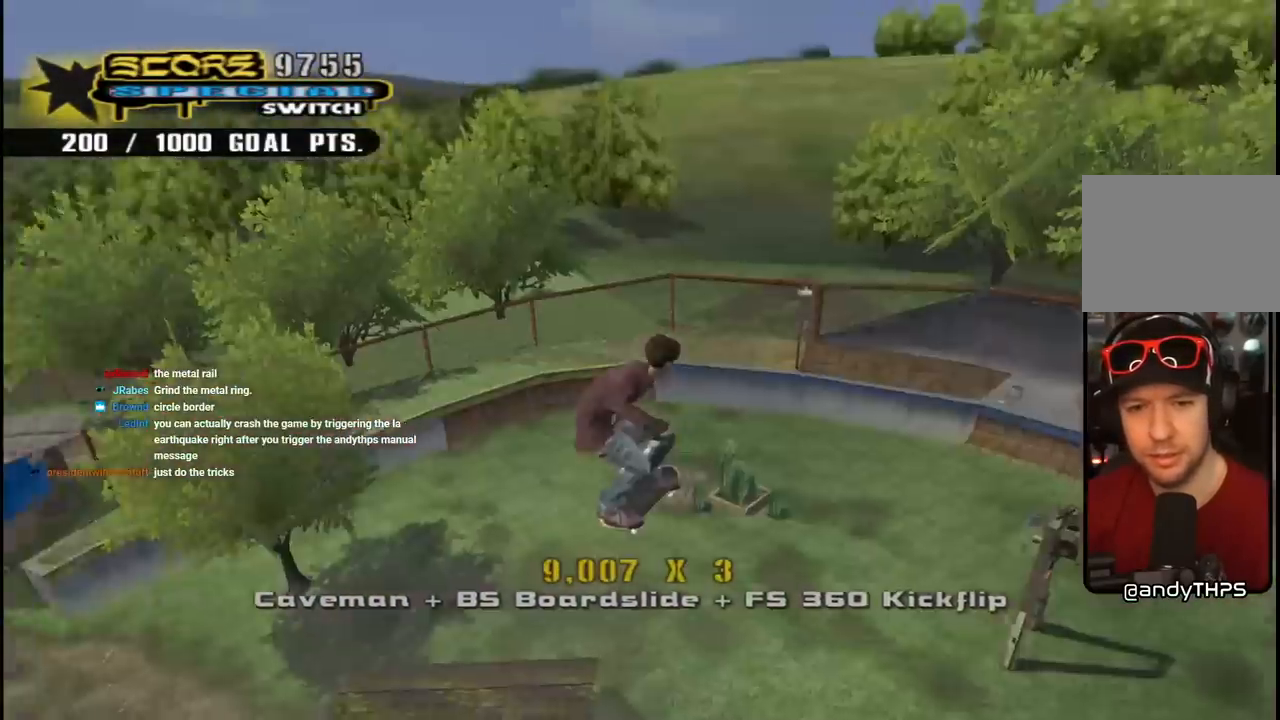
{"buttons": ["CROSS", "DPAD_RIGHT"], "left_stick": "center", "right_stick": "center", "events": [[150, "right_stick", "center"], [383, "CROSS", "down"], [483, "DPAD_RIGHT", "down"]]}
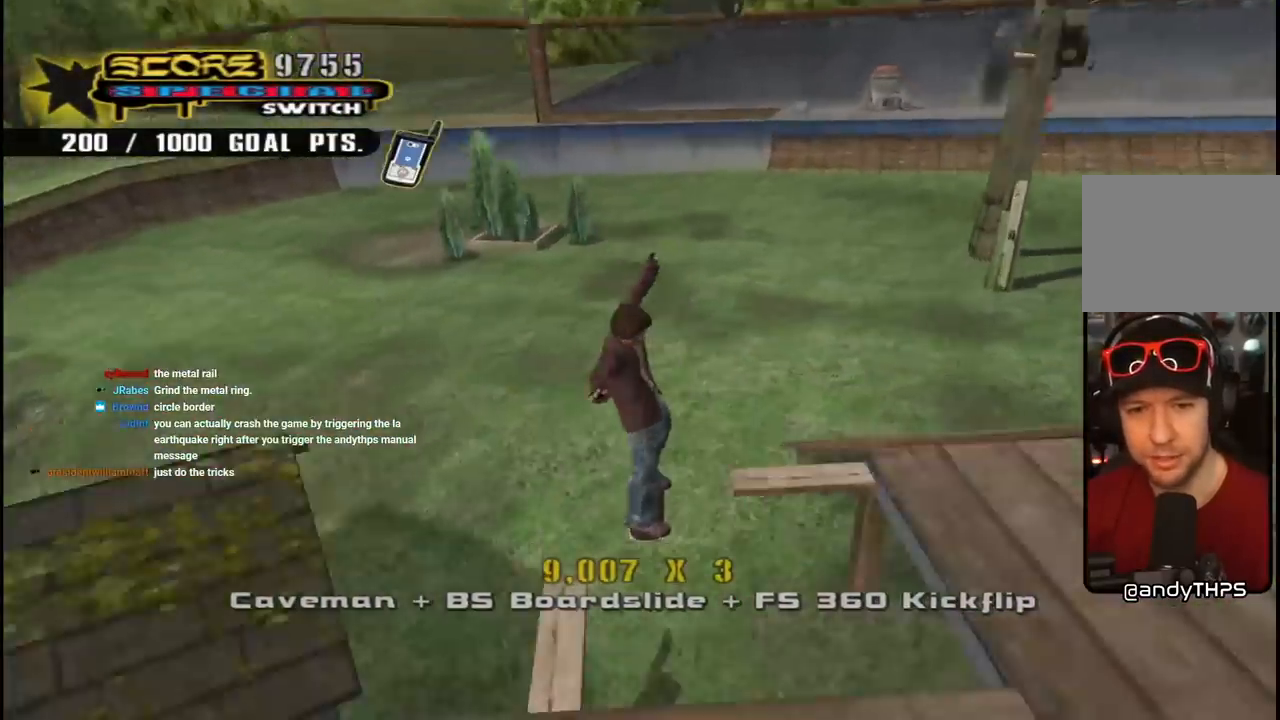
{"buttons": ["CROSS", "DPAD_DOWN", "DPAD_RIGHT"], "left_stick": "center", "right_stick": "center", "events": [[500, "DPAD_DOWN", "down"]]}
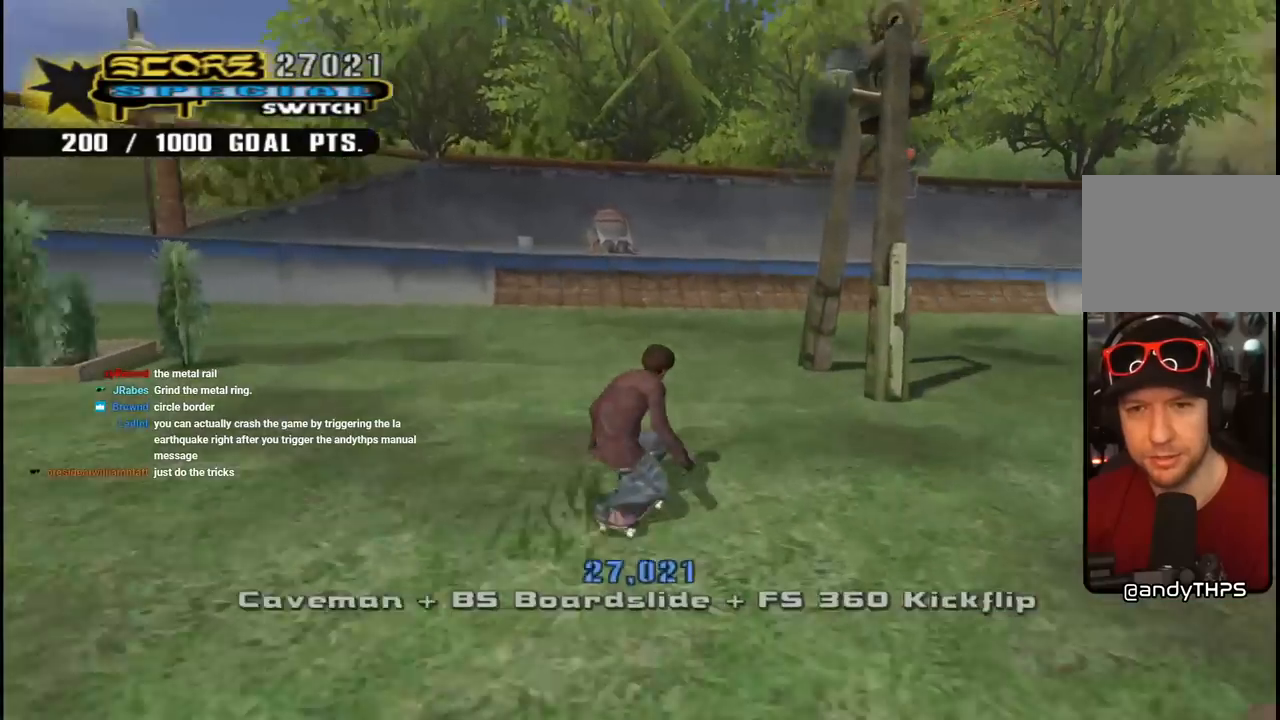
{"buttons": ["SQUARE"], "left_stick": "center", "right_stick": "center", "events": [[150, "DPAD_DOWN", "up"], [317, "CROSS", "up"], [333, "DPAD_RIGHT", "up"], [333, "SQUARE", "down"]]}
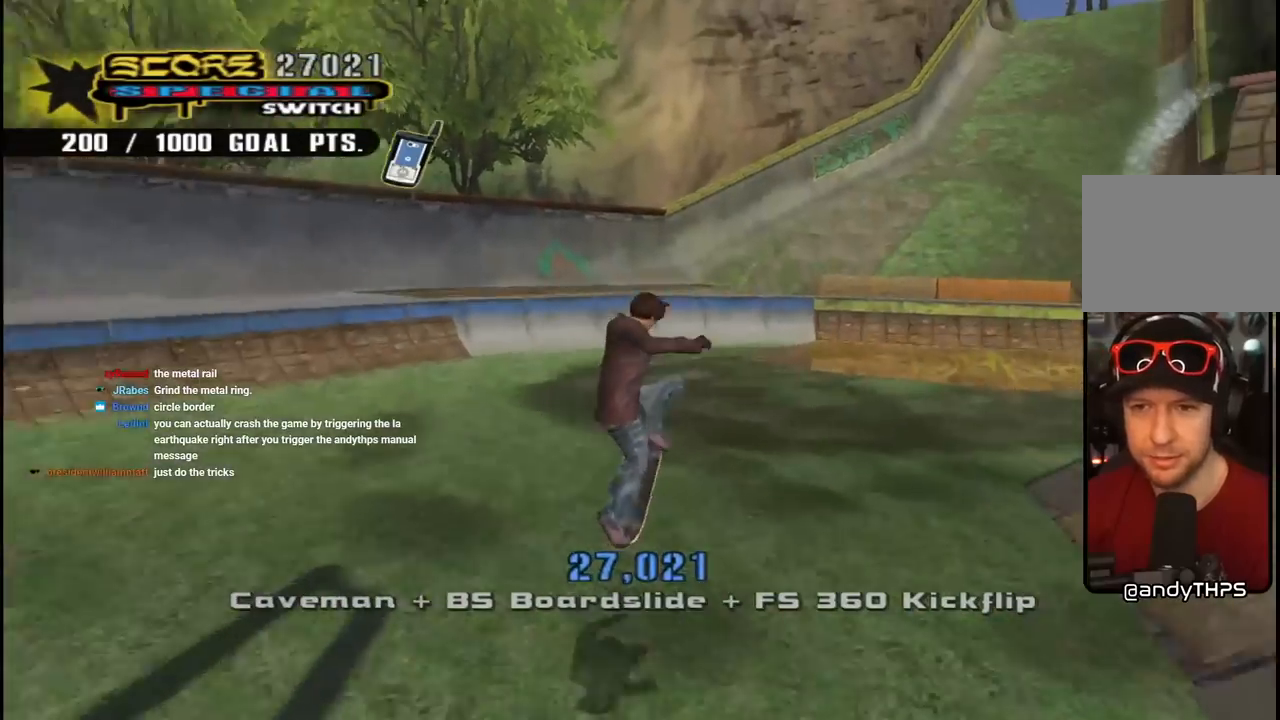
{"buttons": ["CROSS", "DPAD_RIGHT"], "left_stick": "center", "right_stick": "center", "events": [[50, "SQUARE", "up"], [117, "CROSS", "down"], [400, "DPAD_RIGHT", "down"]]}
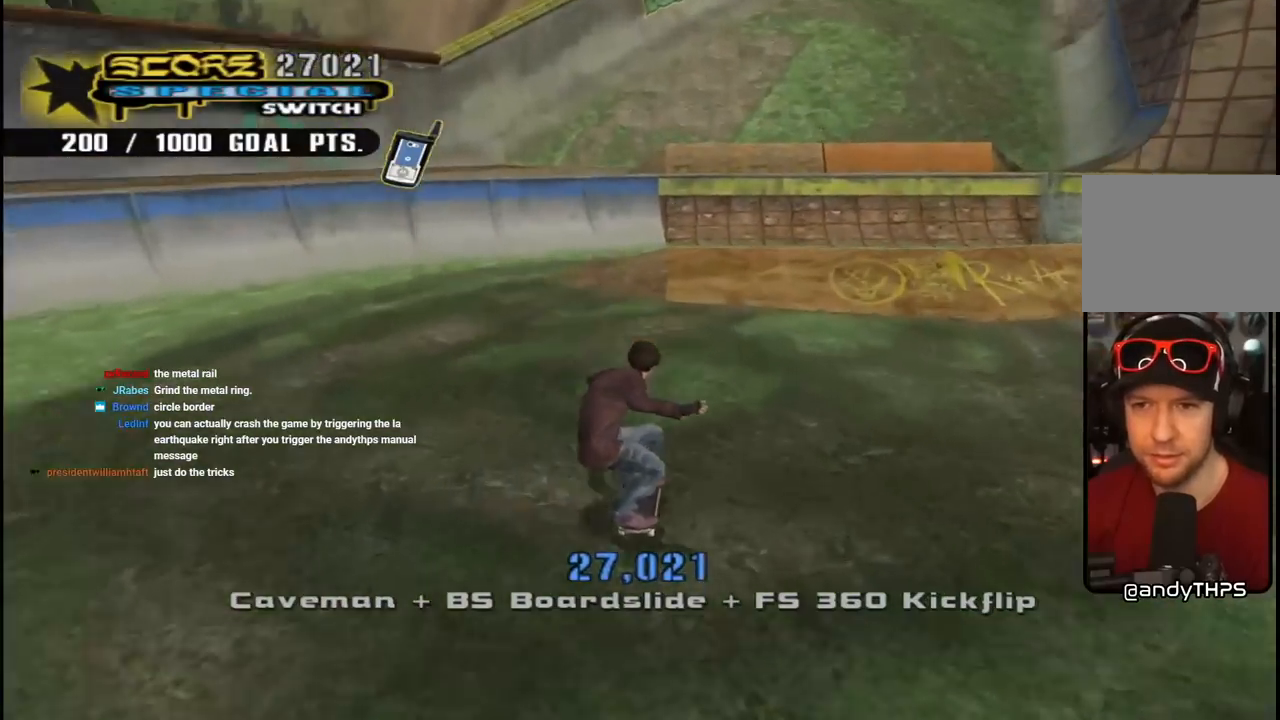
{"buttons": ["DPAD_UP"], "left_stick": "center", "right_stick": "center", "events": [[200, "DPAD_RIGHT", "up"], [250, "DPAD_UP", "down"], [367, "DPAD_UP", "up"], [417, "DPAD_UP", "down"], [467, "CROSS", "up"]]}
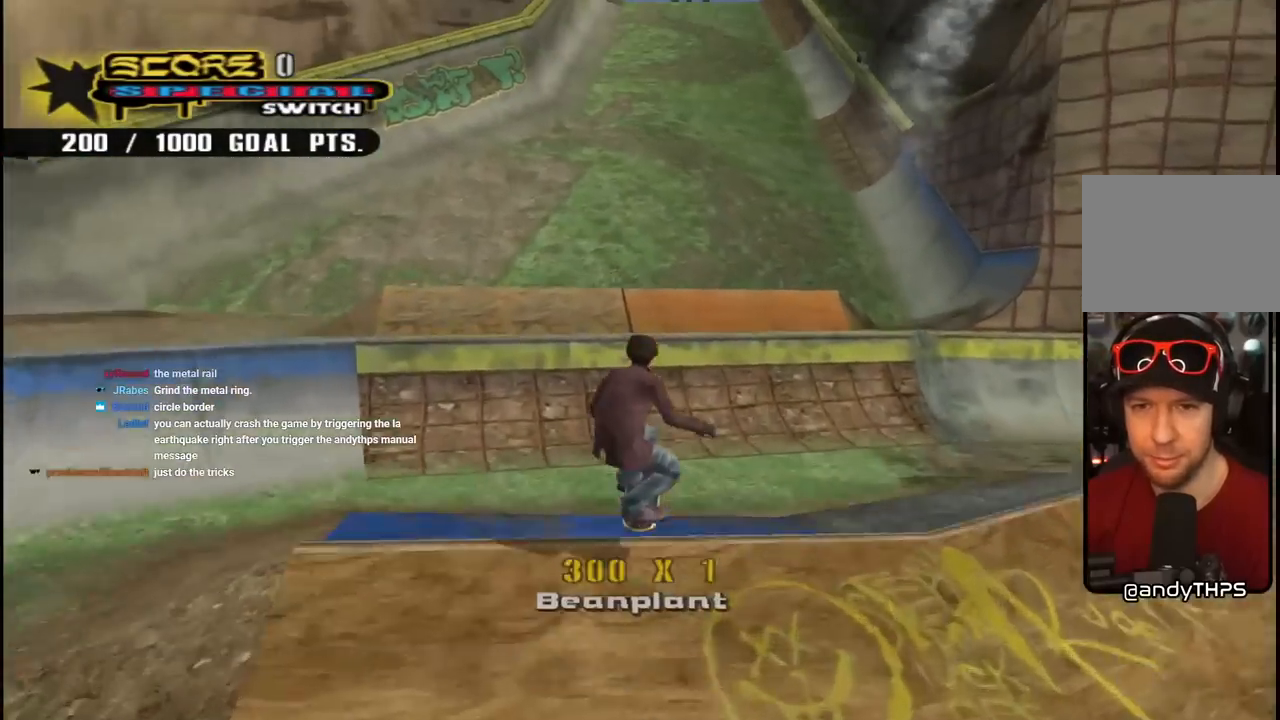
{"buttons": ["CROSS", "R1", "DPAD_UP"], "left_stick": "center", "right_stick": "center", "events": [[50, "CROSS", "down"], [217, "DPAD_UP", "up"], [417, "DPAD_UP", "down"], [433, "R1", "down"]]}
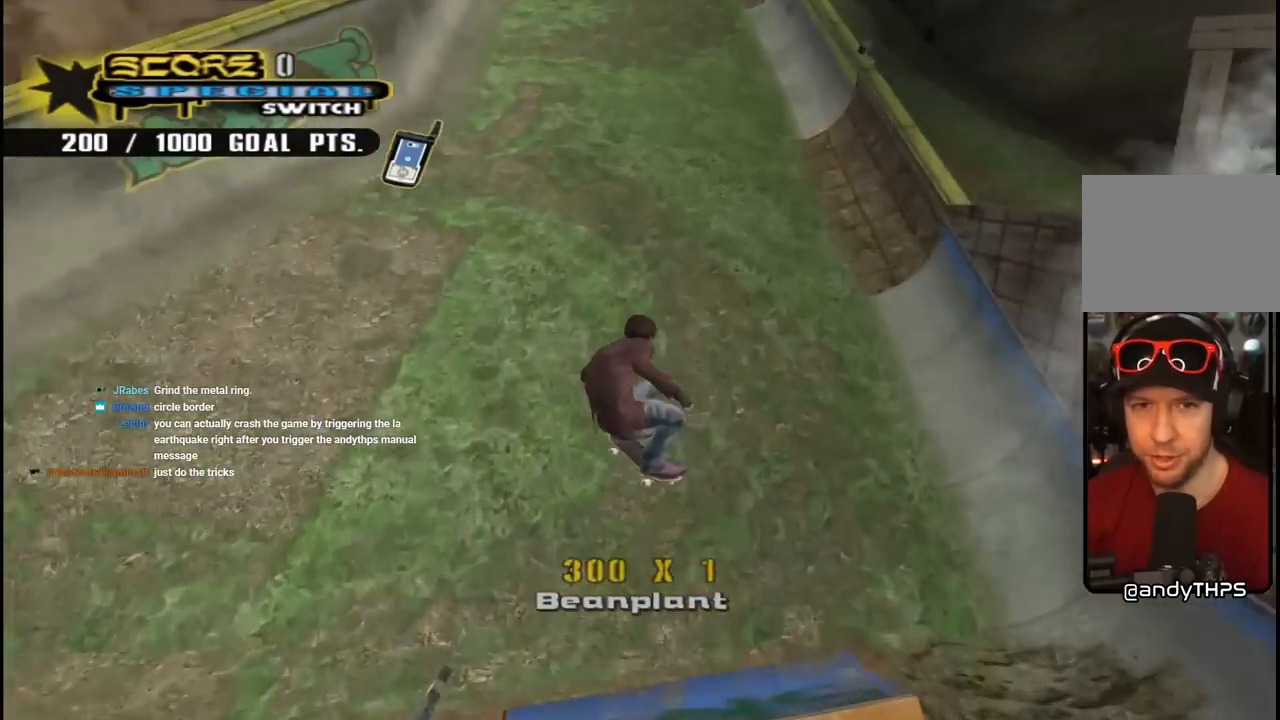
{"buttons": ["CROSS", "R1", "DPAD_UP"], "left_stick": "center", "right_stick": "center", "events": [[100, "R1", "up"], [500, "R1", "down"]]}
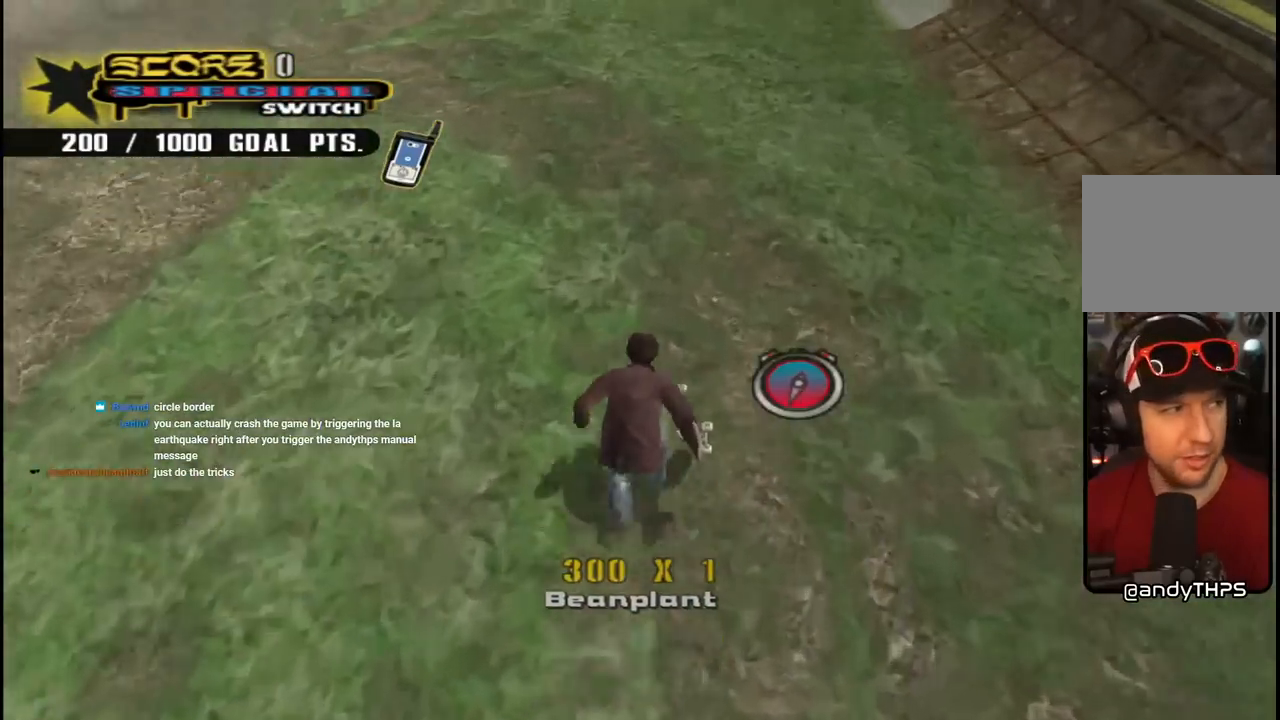
{"buttons": ["CROSS", "DPAD_UP"], "left_stick": "center", "right_stick": "center", "events": [[217, "DPAD_RIGHT", "down"], [300, "R1", "up"], [417, "DPAD_RIGHT", "up"]]}
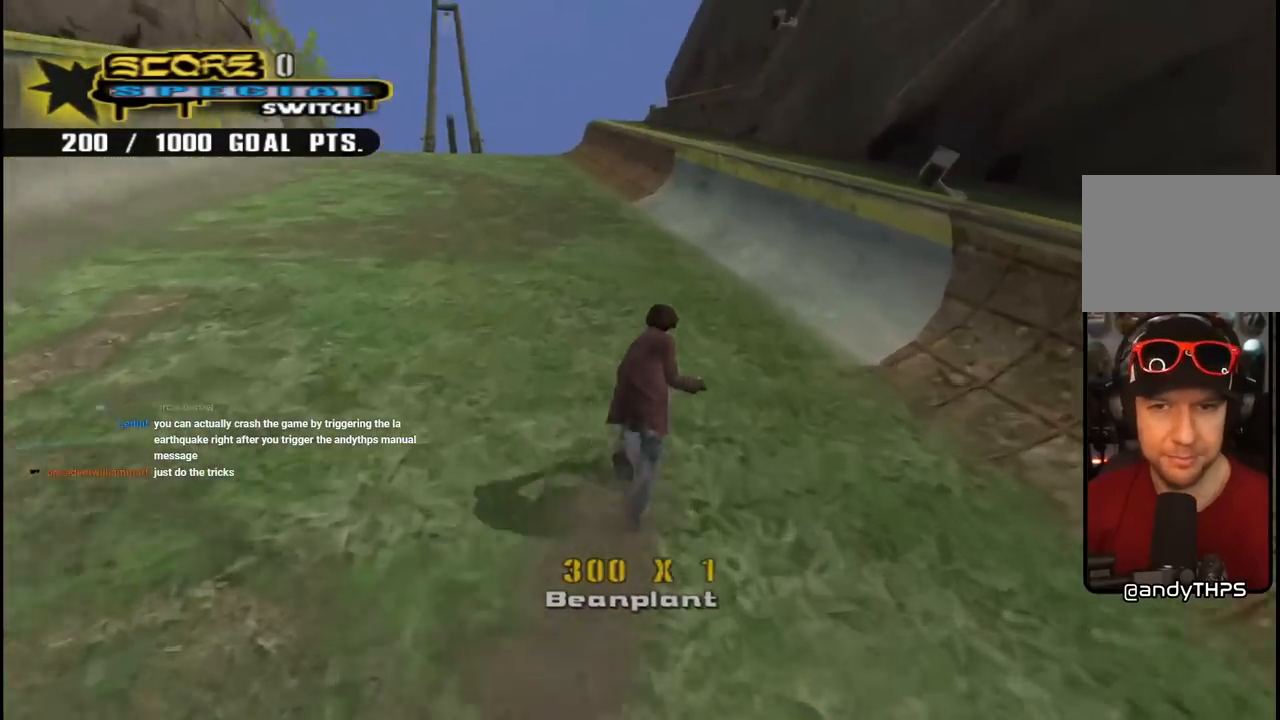
{"buttons": ["CROSS", "DPAD_UP", "DPAD_LEFT"], "left_stick": "center", "right_stick": "center", "events": [[133, "DPAD_UP", "up"], [217, "DPAD_UP", "down"], [317, "DPAD_UP", "up"], [350, "DPAD_UP", "down"], [400, "DPAD_LEFT", "down"]]}
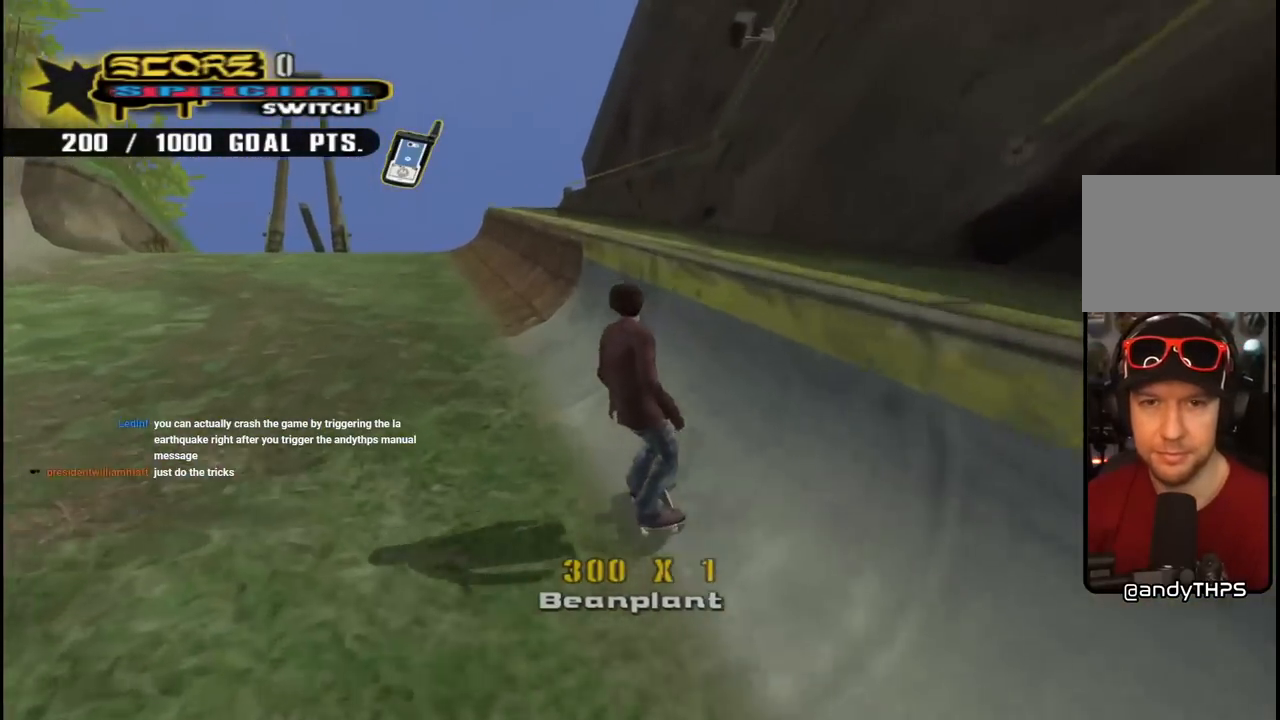
{"buttons": ["TRIANGLE", "DPAD_UP", "DPAD_RIGHT"], "left_stick": "center", "right_stick": "center", "events": [[50, "DPAD_LEFT", "up"], [67, "CROSS", "up"], [67, "DPAD_UP", "up"], [67, "TRIANGLE", "down"], [267, "CROSS", "down"], [267, "DPAD_RIGHT", "down"], [300, "TRIANGLE", "up"], [333, "DPAD_UP", "down"], [367, "TRIANGLE", "down"], [383, "CROSS", "up"]]}
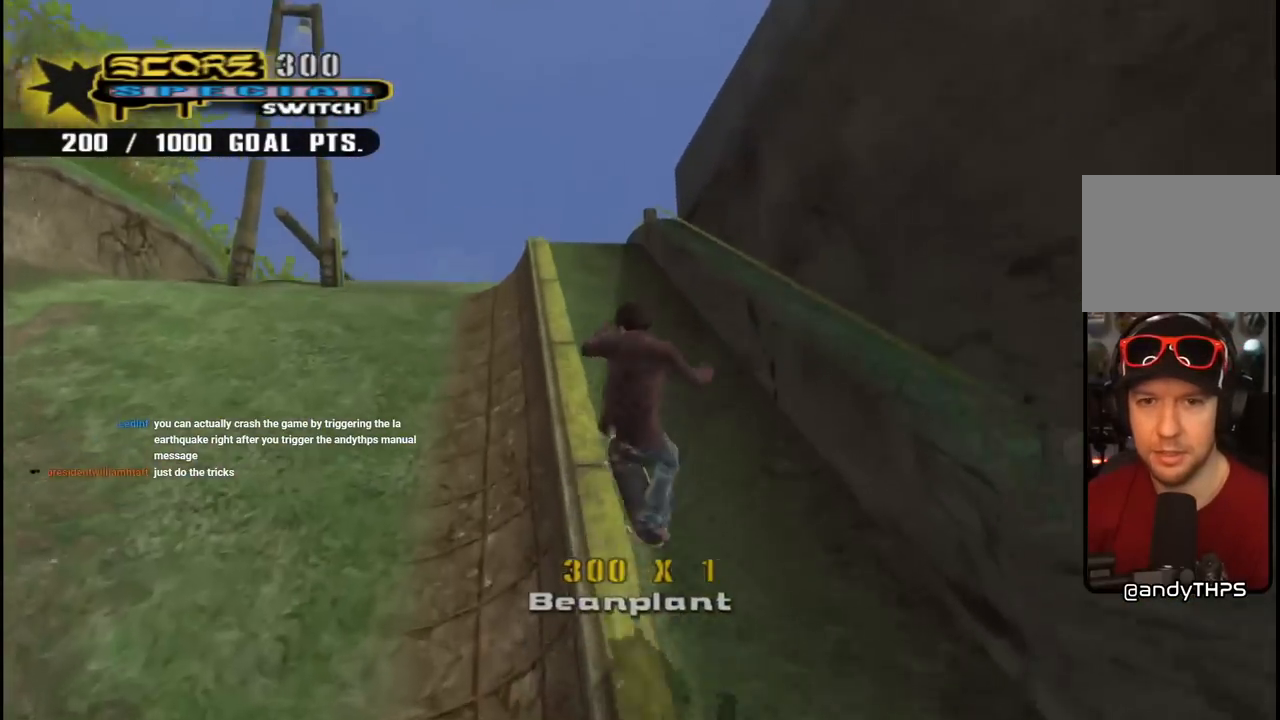
{"buttons": ["CROSS", "TRIANGLE", "DPAD_UP"], "left_stick": "center", "right_stick": "center", "events": [[50, "CROSS", "down"], [217, "DPAD_RIGHT", "up"], [350, "DPAD_UP", "up"], [400, "DPAD_UP", "down"]]}
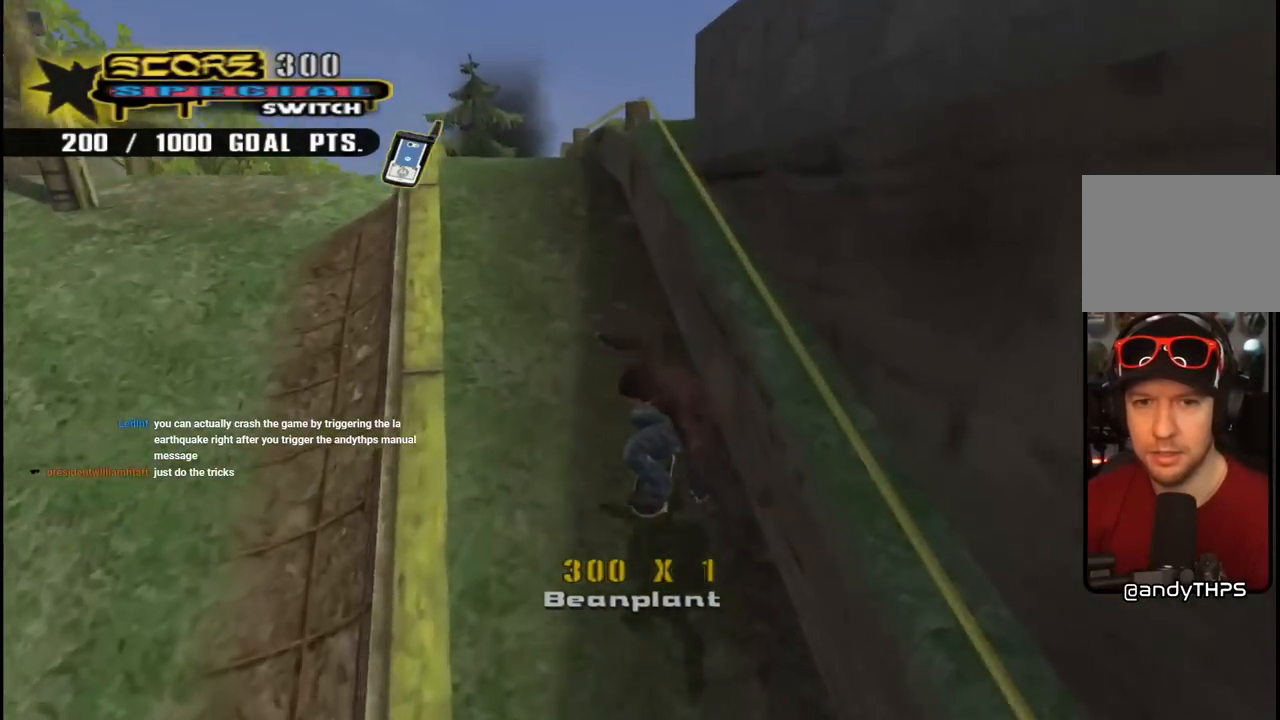
{"buttons": [], "left_stick": "center", "right_stick": "center", "events": [[17, "DPAD_UP", "up"], [50, "DPAD_UP", "down"], [100, "CROSS", "up"], [217, "CROSS", "down"], [300, "CROSS", "up"], [333, "DPAD_UP", "up"], [383, "TRIANGLE", "up"], [400, "DPAD_UP", "down"], [433, "DPAD_UP", "up"]]}
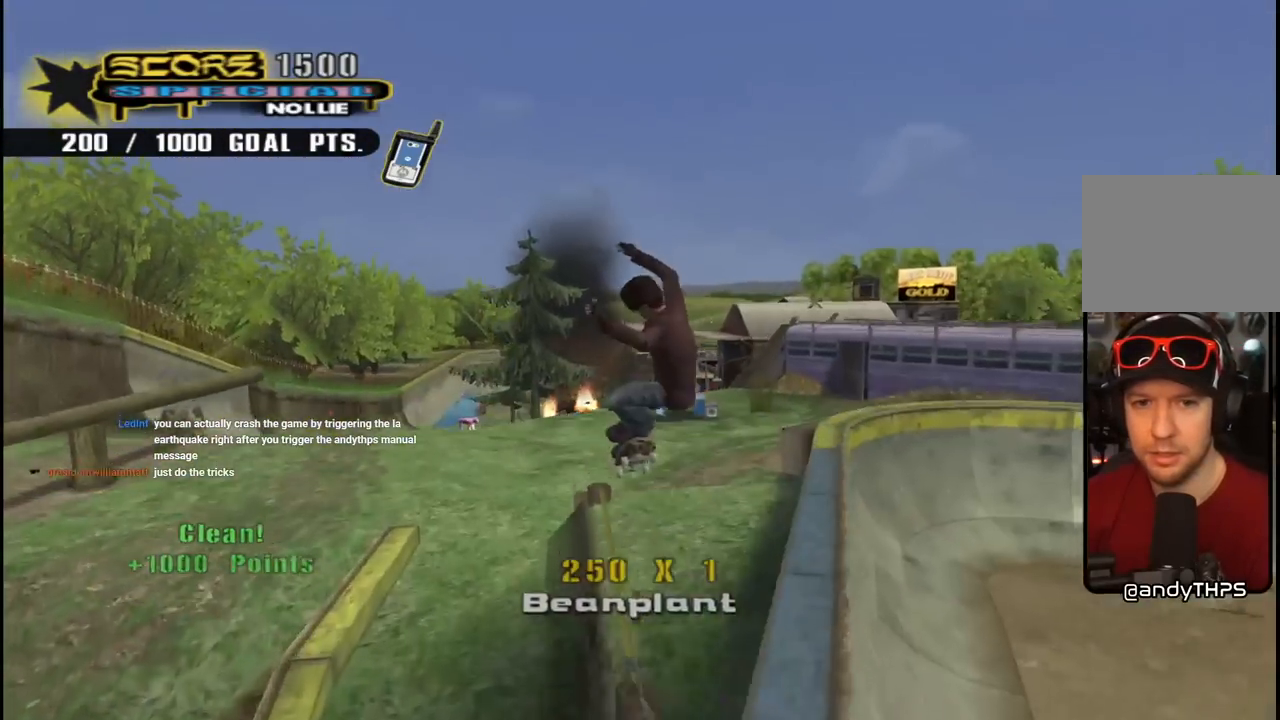
{"buttons": [], "left_stick": "center", "right_stick": "center", "events": []}